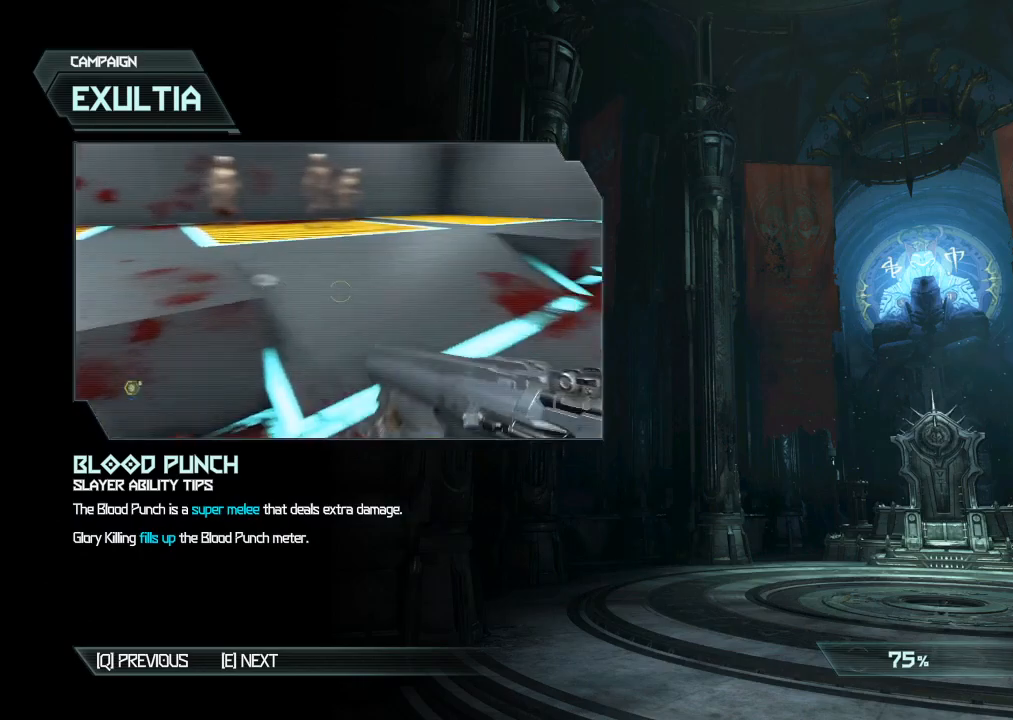
Gameplay with keyboard and mouse; each line is a JSON object with the keys and mouse buttons held at the frame after it. "events" lists presses ("down") and releases ("up") of "1", "2", "3", "4", "5", "a", "b", "c", "ctrl", "d", "e", "f", "g", "q", "r", "s", "shift", "space", "tab", "v", "w", "x", "z", "mouse_left", "mouse_middle", "mouse_right", "mouse_mb4", "mouse_mb5", "mouse_wheel_up" and "mouse_wheel_down" between this image and that frame as [ms after this image, input, new state], when the widget could be followed in between. "mouse_left", "mouse_middle", "mouse_right", "mouse_mb4", "mouse_mb5", "mouse_wheel_up", "mouse_wheel_down" = the "left", "middle", "right", "mb4", "mb5", "wheel_up", "wheel_down" buttons of the "mouse" list. No other keys are recorded. Mouse movement is not recorded.
{"keys": [], "mouse": [], "events": []}
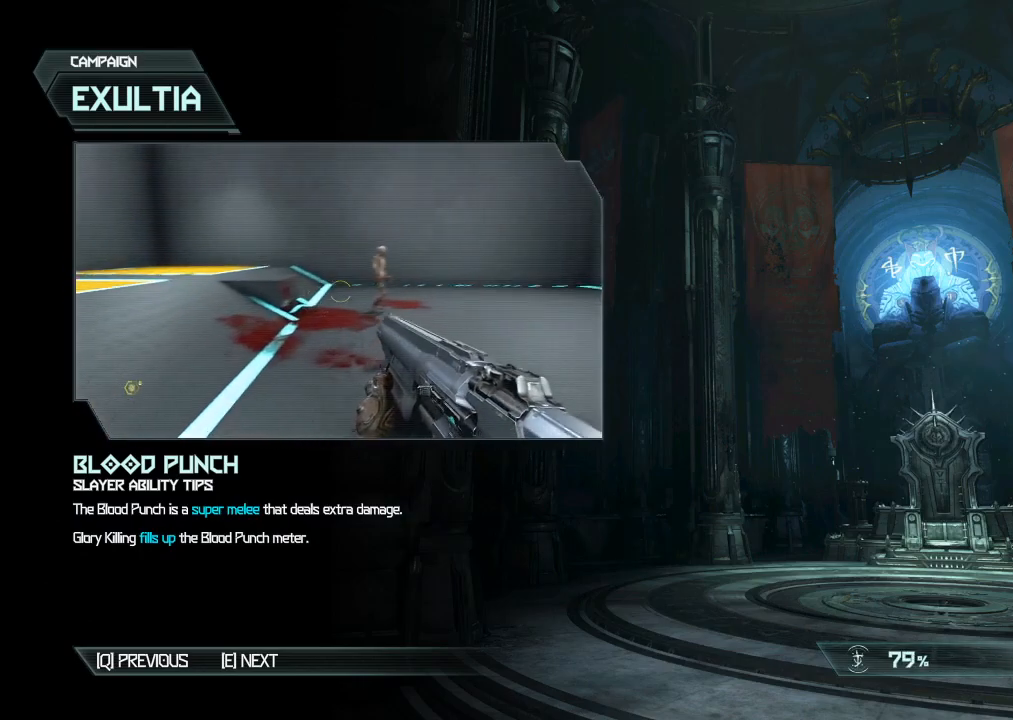
{"keys": [], "mouse": [], "events": []}
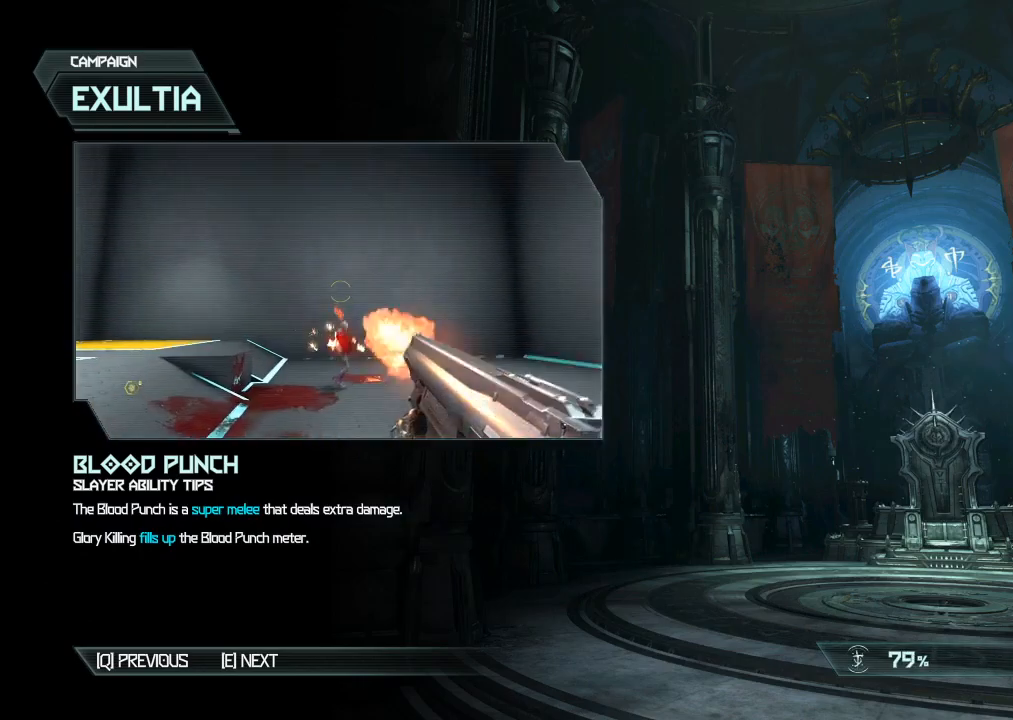
{"keys": [], "mouse": [], "events": []}
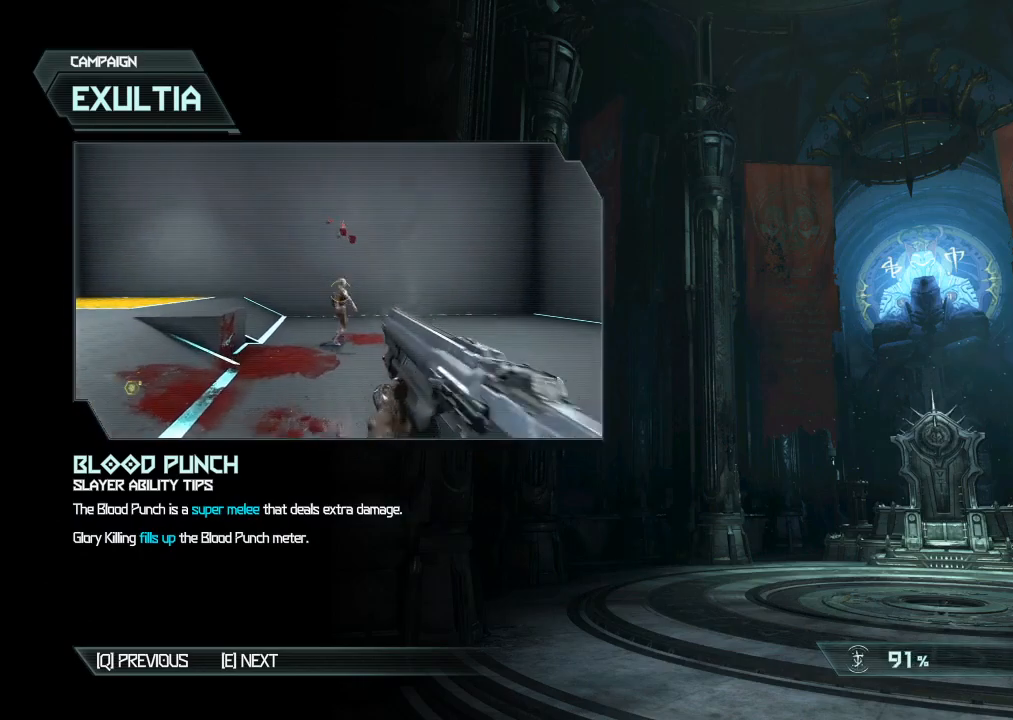
{"keys": [], "mouse": [], "events": []}
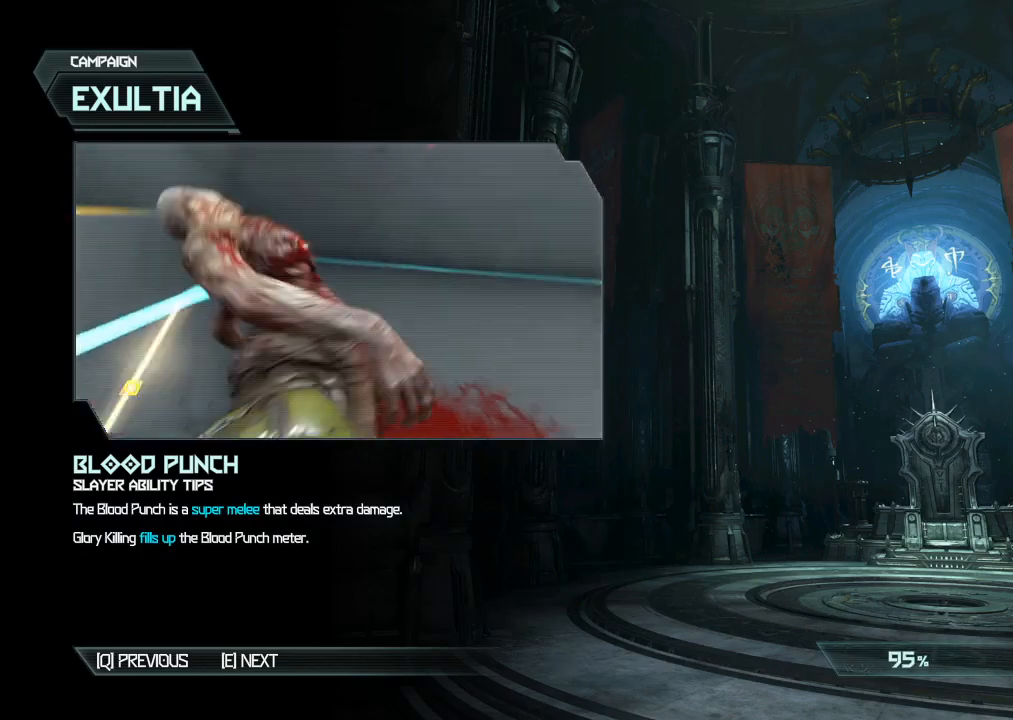
{"keys": [], "mouse": [], "events": [[383, "space", "down"], [467, "space", "up"]]}
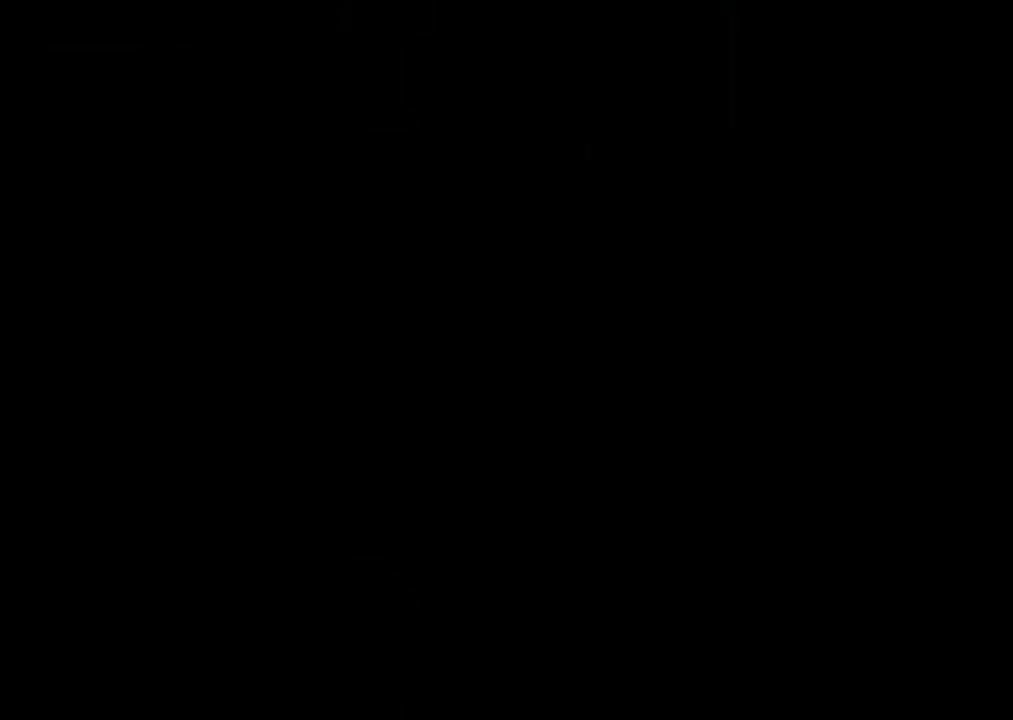
{"keys": [], "mouse": [], "events": []}
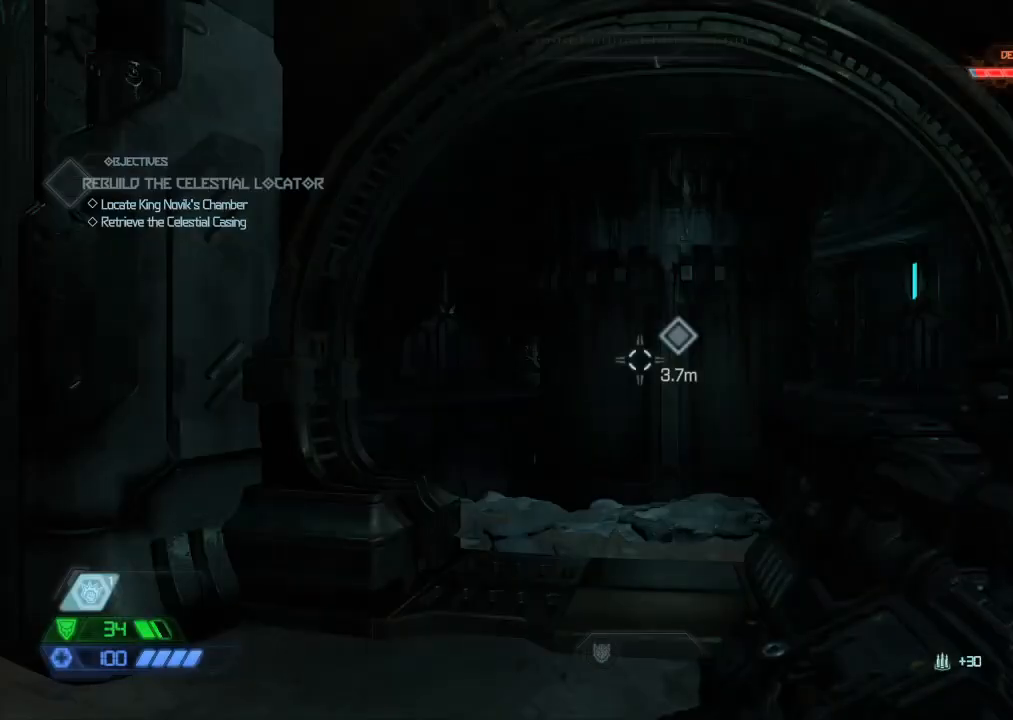
{"keys": ["w"], "mouse": [], "events": [[467, "w", "down"]]}
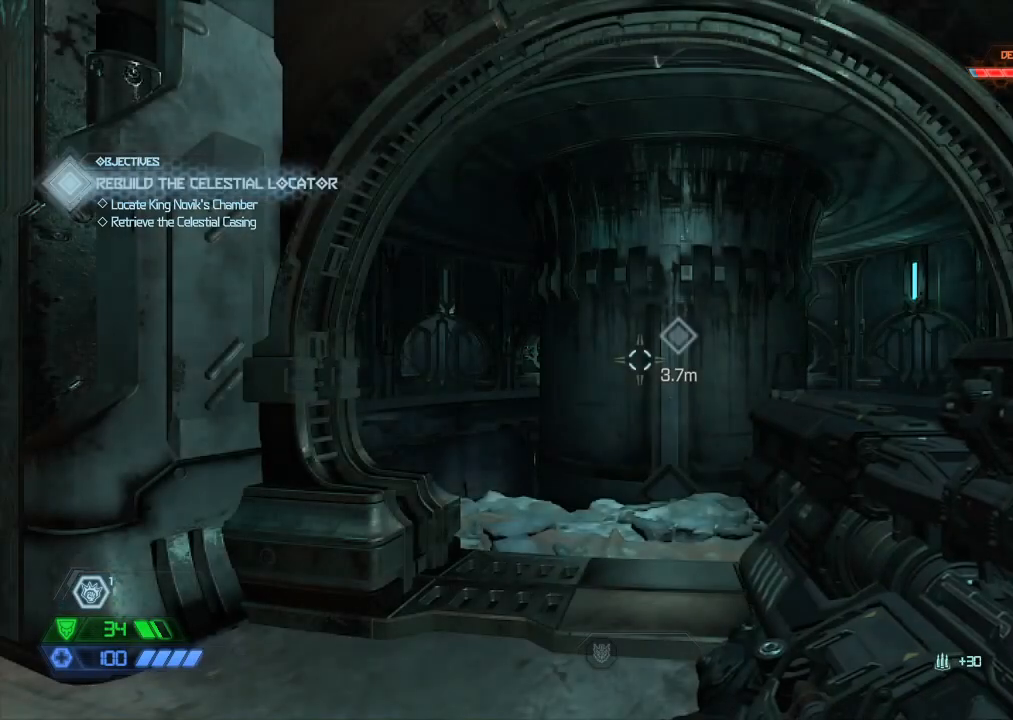
{"keys": ["w"], "mouse": [], "events": []}
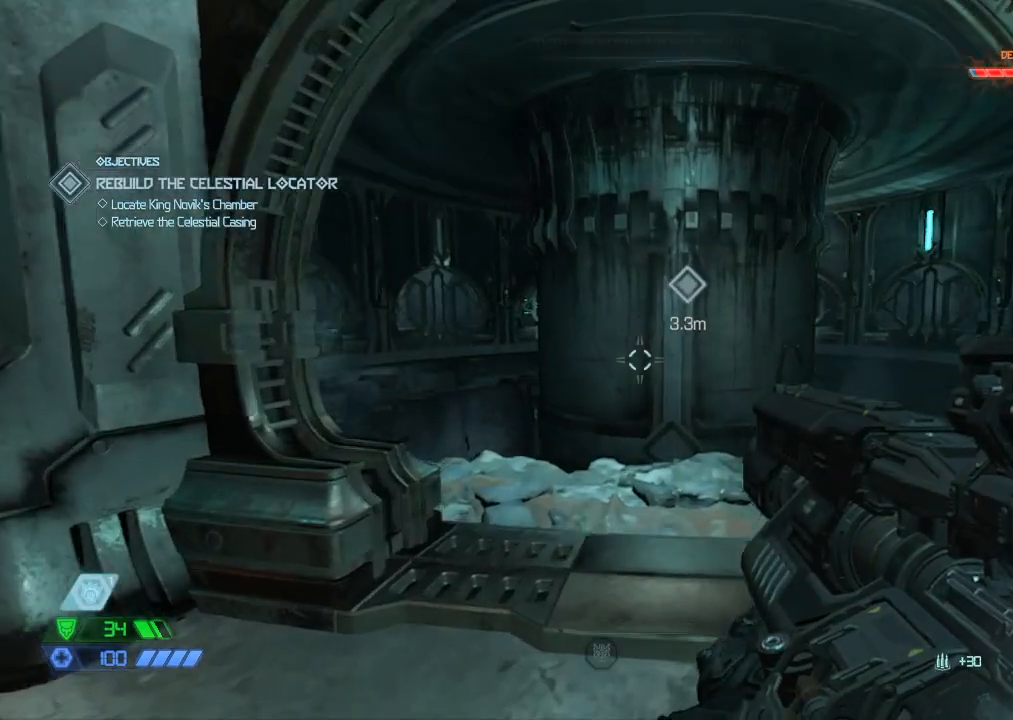
{"keys": ["d", "w"], "mouse": [], "events": [[67, "d", "down"]]}
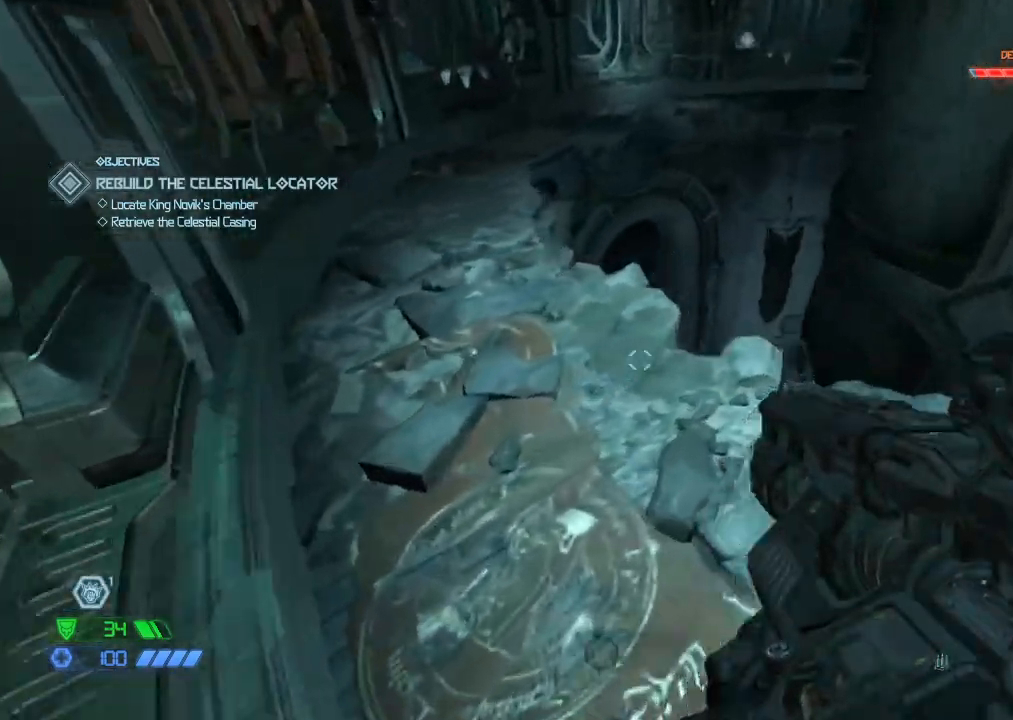
{"keys": ["d", "space", "w"], "mouse": [], "events": [[400, "space", "down"]]}
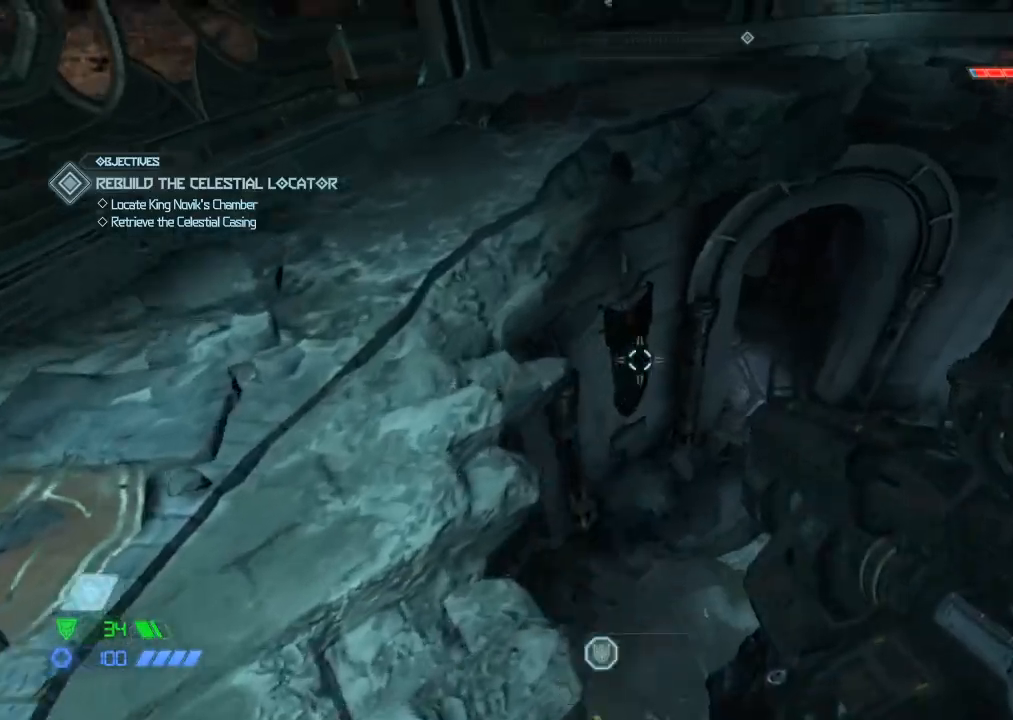
{"keys": ["d", "w"], "mouse": [], "events": [[50, "space", "up"], [183, "d", "up"], [283, "d", "down"]]}
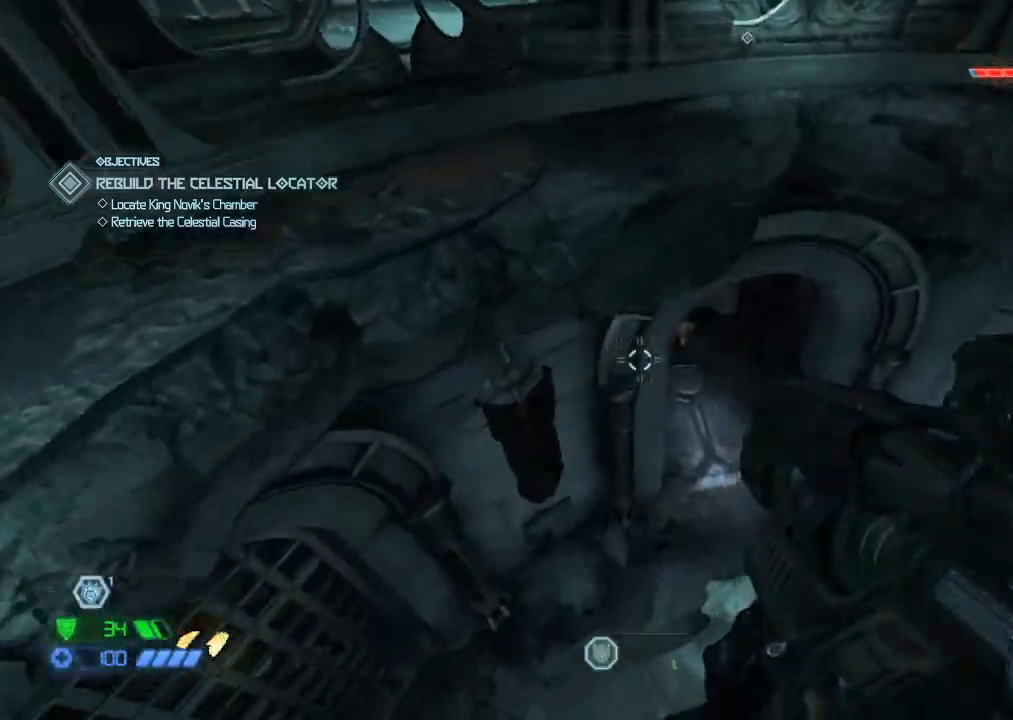
{"keys": ["d", "w"], "mouse": [], "events": [[200, "mouse_right", "down"], [250, "mouse_left", "down"], [350, "mouse_right", "up"], [383, "2", "down"], [383, "mouse_left", "up"], [433, "2", "up"]]}
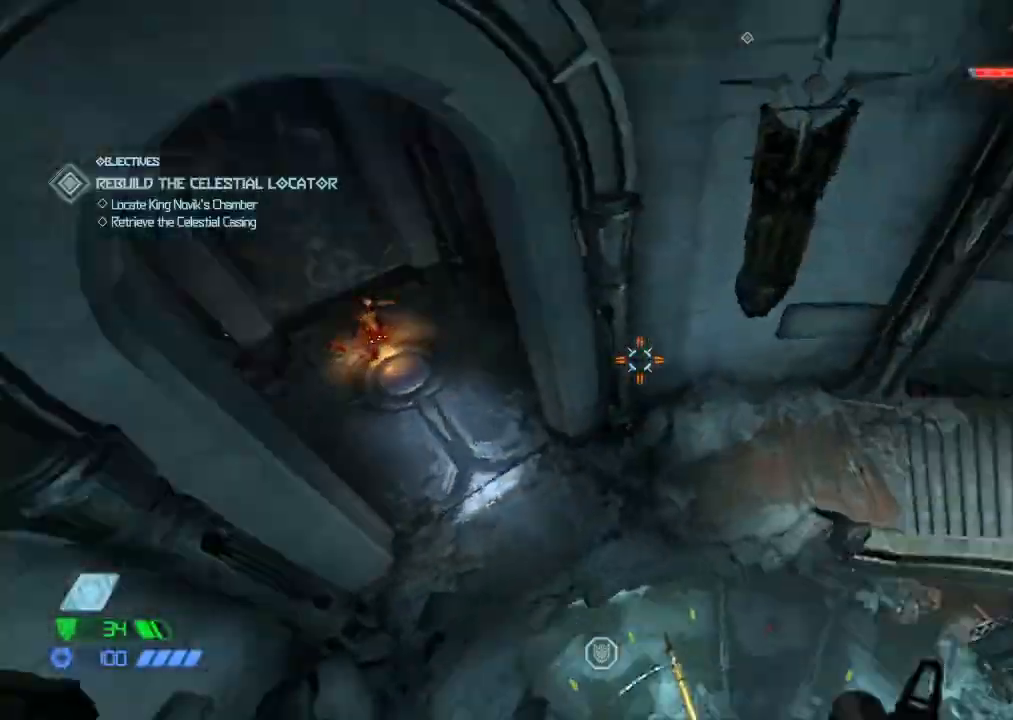
{"keys": ["d"], "mouse": [], "events": [[83, "d", "up"], [267, "1", "down"], [317, "d", "down"], [367, "1", "up"], [500, "w", "up"]]}
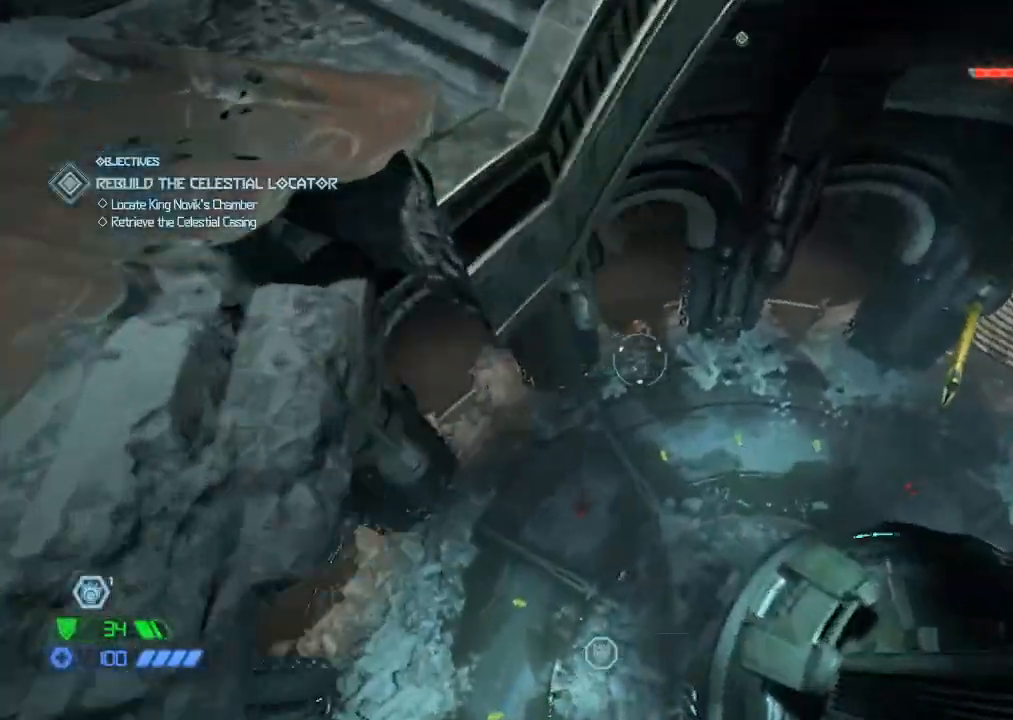
{"keys": [], "mouse": [], "events": [[50, "d", "up"], [183, "a", "down"], [233, "space", "down"], [283, "a", "up"], [333, "d", "down"], [333, "space", "up"], [467, "d", "up"]]}
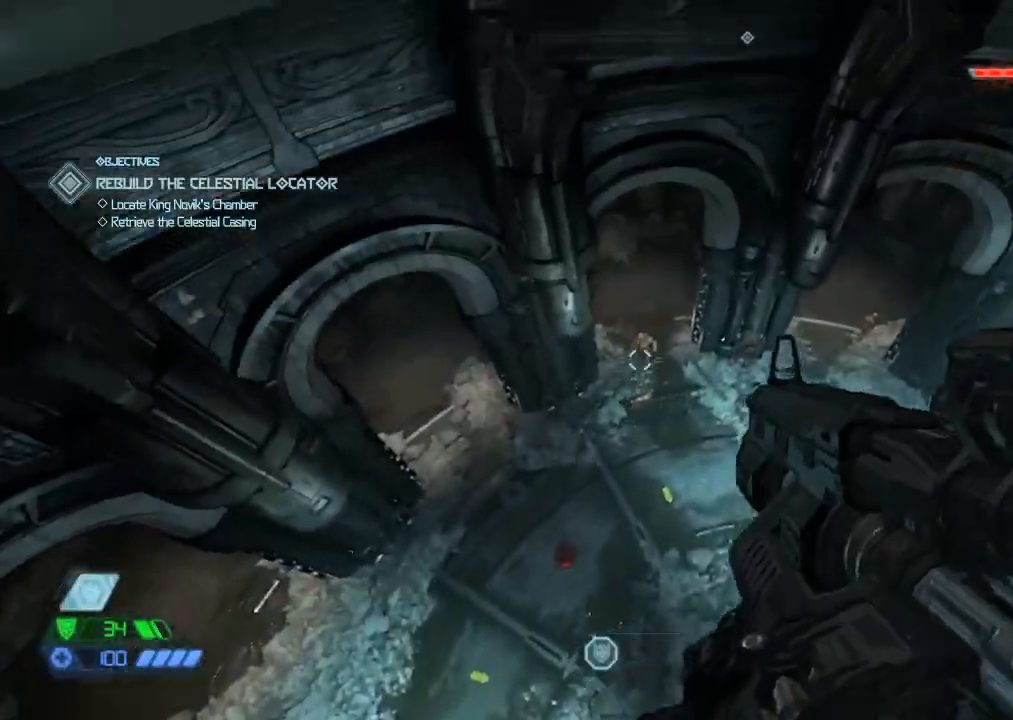
{"keys": ["a", "w"], "mouse": [], "events": [[17, "mouse_right", "down"], [17, "w", "down"], [67, "mouse_left", "down"], [150, "mouse_left", "up"], [150, "mouse_right", "up"], [200, "2", "down"], [267, "2", "up"], [400, "a", "down"]]}
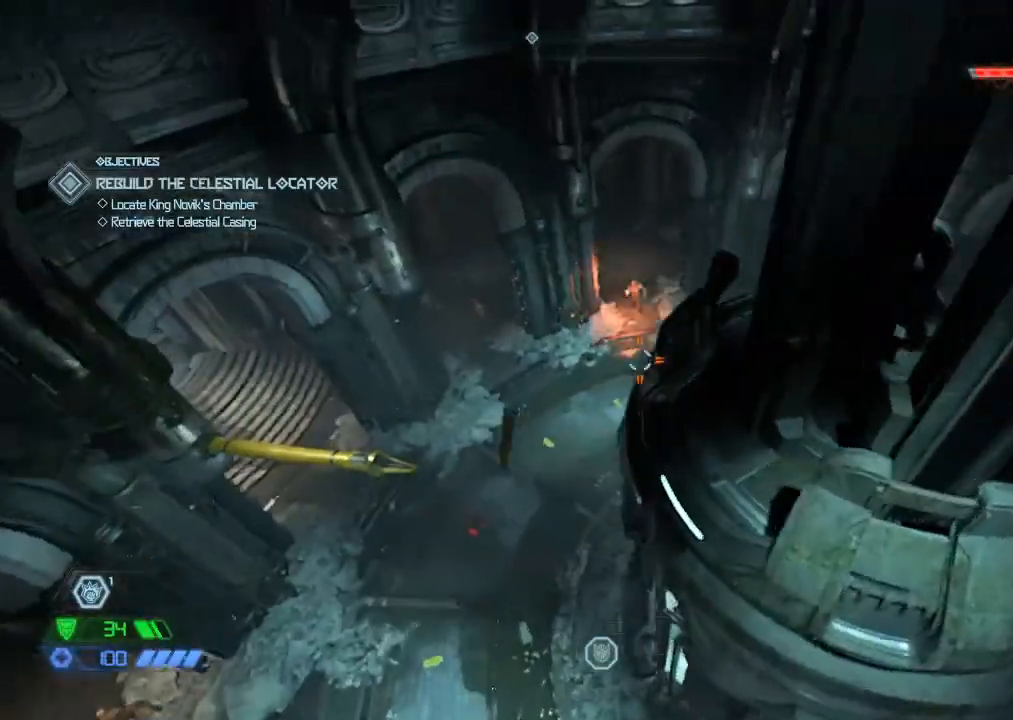
{"keys": ["w"], "mouse": ["left", "right"], "events": [[217, "a", "up"], [267, "mouse_right", "down"], [367, "mouse_left", "down"]]}
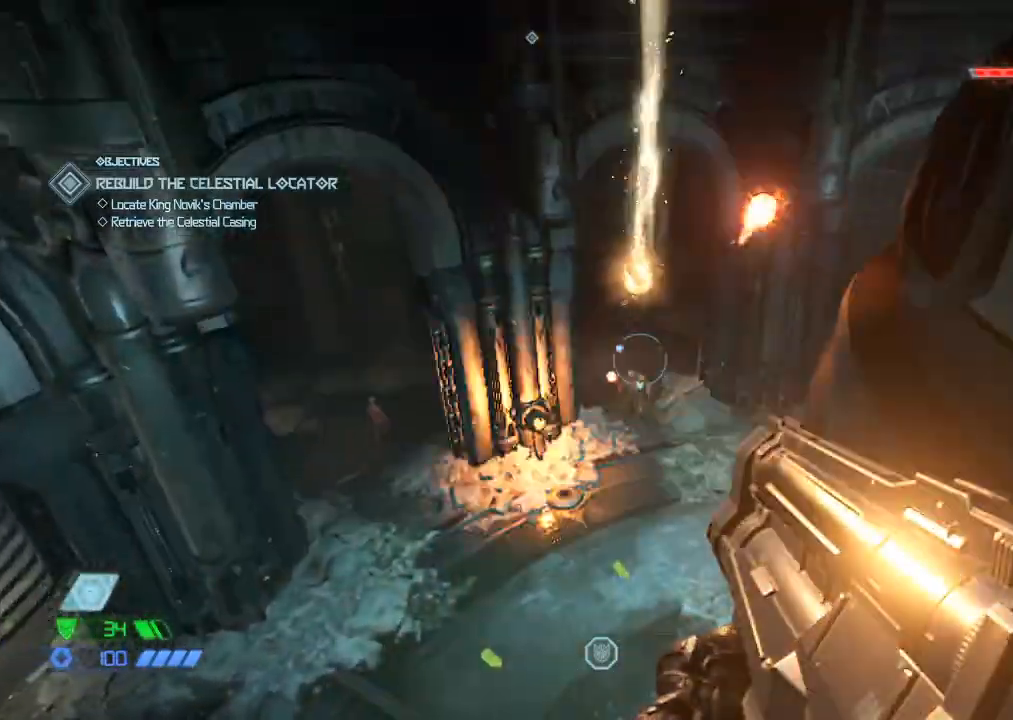
{"keys": ["d", "w"], "mouse": [], "events": [[50, "mouse_left", "up"], [50, "mouse_right", "up"], [150, "d", "down"], [233, "w", "up"], [383, "w", "down"]]}
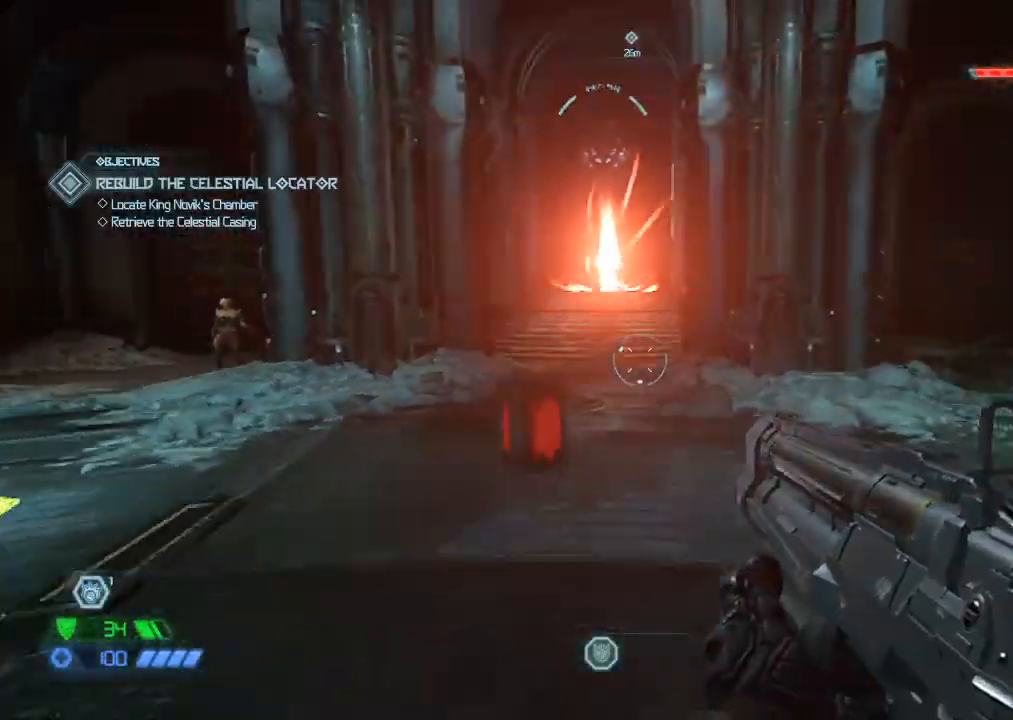
{"keys": ["w"], "mouse": ["left", "right"], "events": [[17, "d", "up"], [150, "shift", "down"], [200, "shift", "up"], [433, "mouse_right", "down"], [483, "mouse_left", "down"]]}
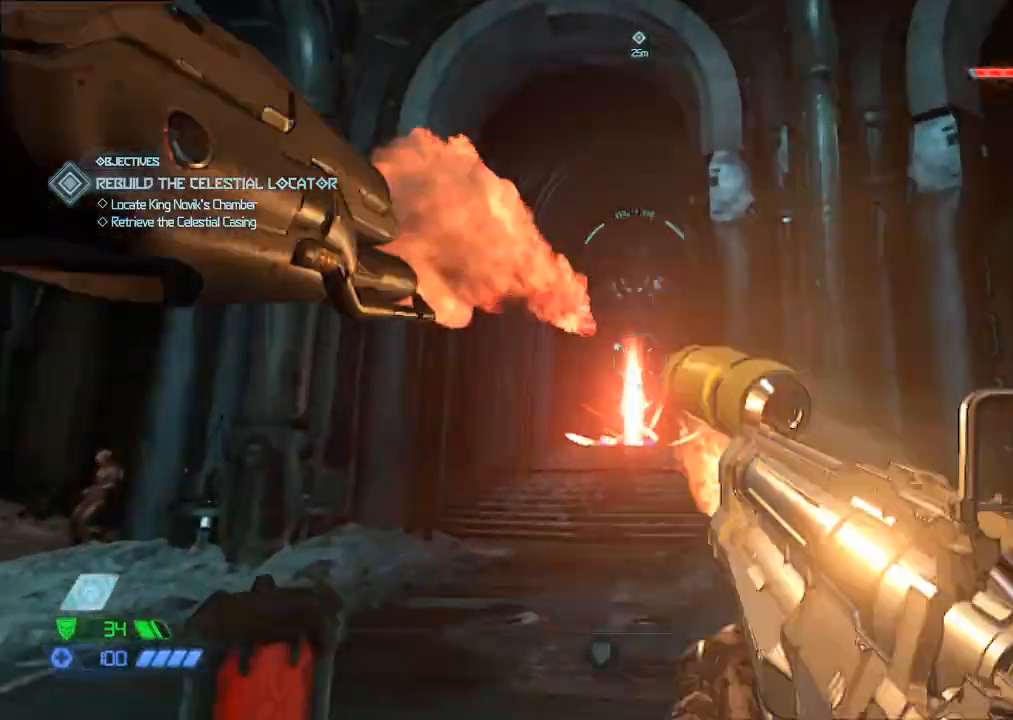
{"keys": ["w"], "mouse": ["right"], "events": [[133, "mouse_left", "up"], [167, "mouse_left", "down"], [267, "a", "down"], [317, "mouse_left", "up"], [350, "a", "up"]]}
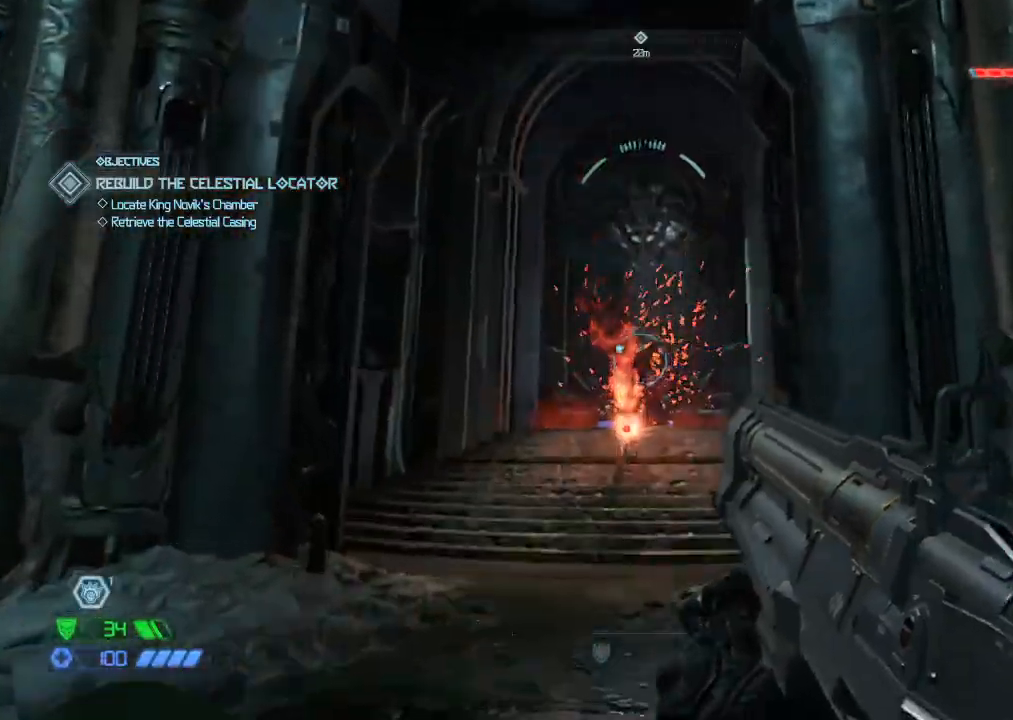
{"keys": ["w"], "mouse": [], "events": [[50, "mouse_left", "down"], [133, "mouse_left", "up"], [133, "w", "up"], [183, "mouse_left", "down"], [333, "mouse_left", "up"], [333, "mouse_right", "up"], [333, "w", "down"]]}
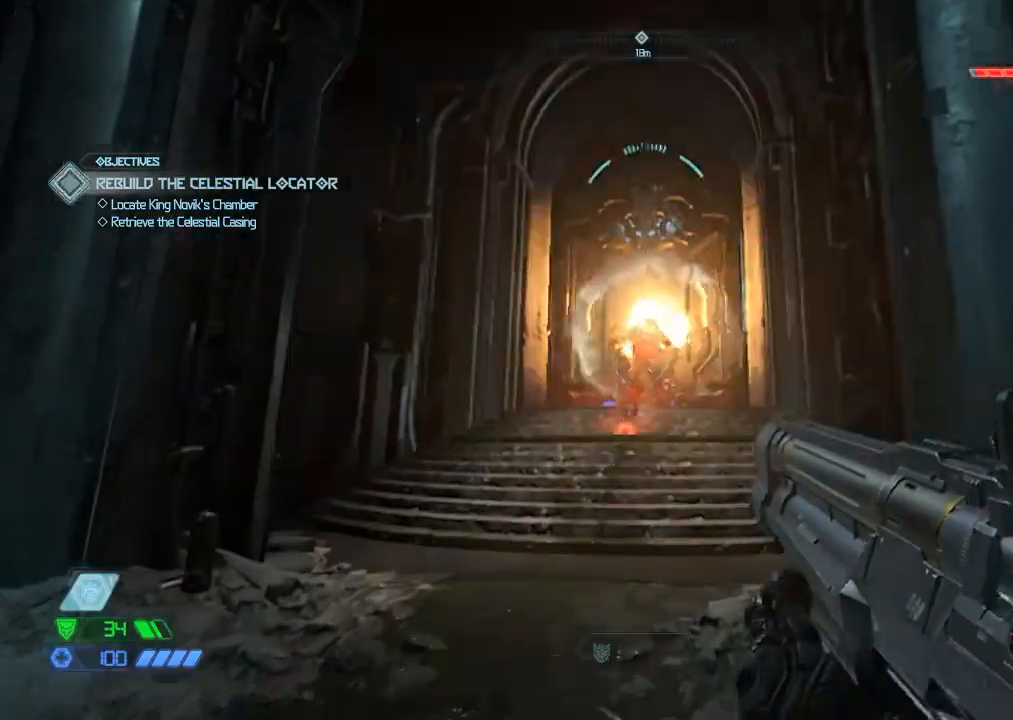
{"keys": ["w"], "mouse": [], "events": [[17, "1", "down"], [50, "1", "up"], [350, "a", "down"], [483, "a", "up"]]}
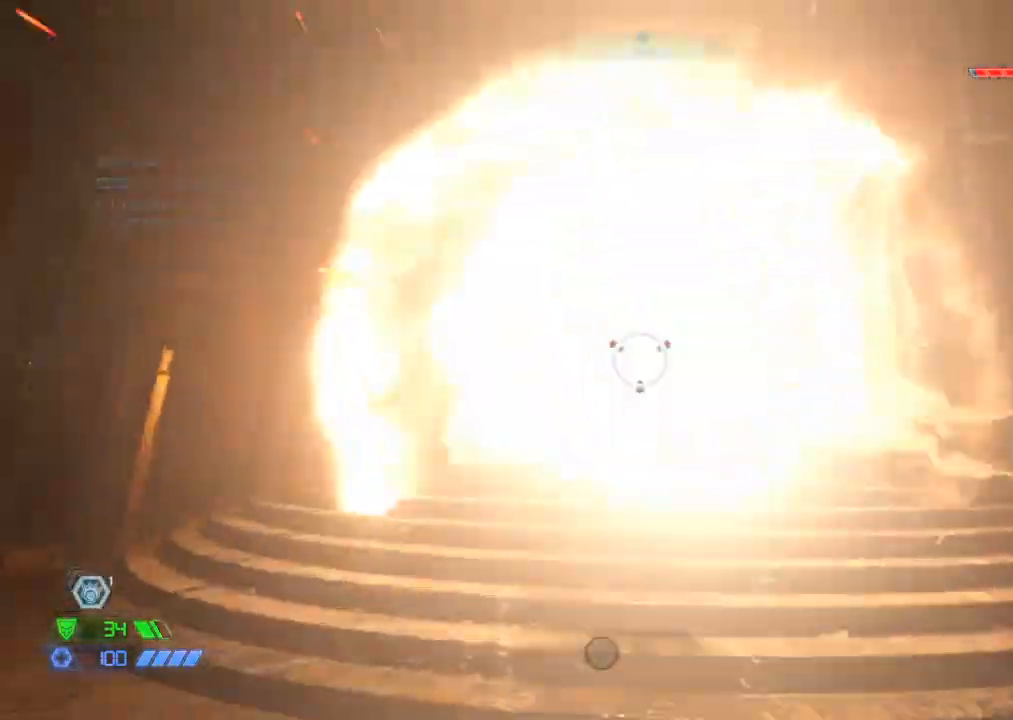
{"keys": ["w"], "mouse": ["right"], "events": [[450, "mouse_right", "down"]]}
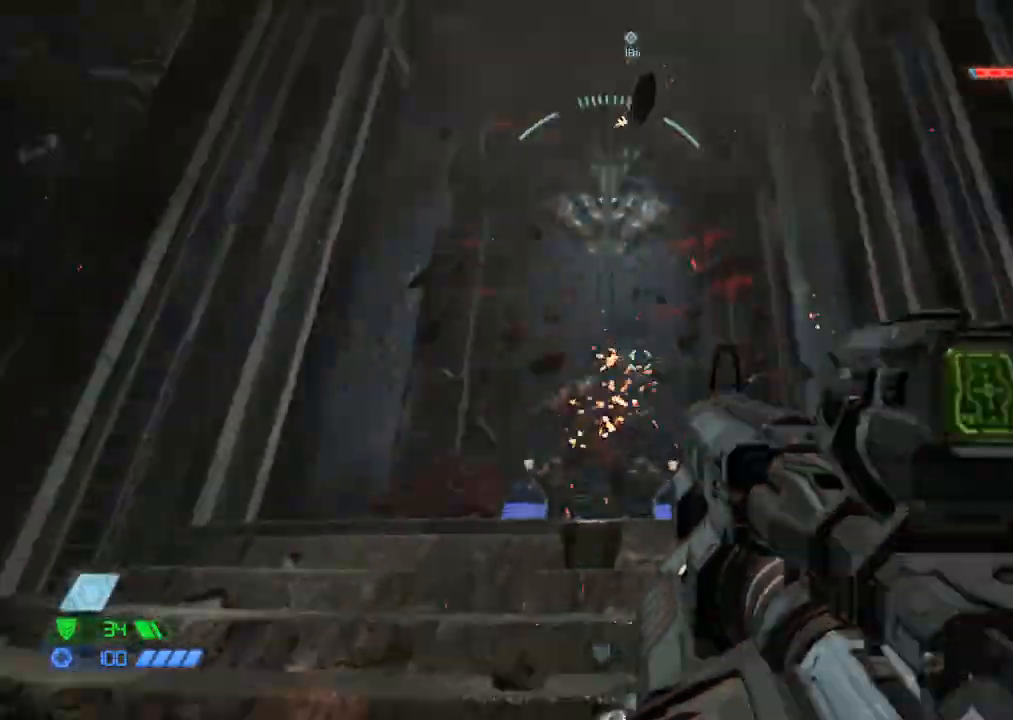
{"keys": ["w"], "mouse": [], "events": [[100, "mouse_left", "down"], [183, "a", "down"], [183, "mouse_left", "up"], [250, "a", "up"], [250, "mouse_right", "up"]]}
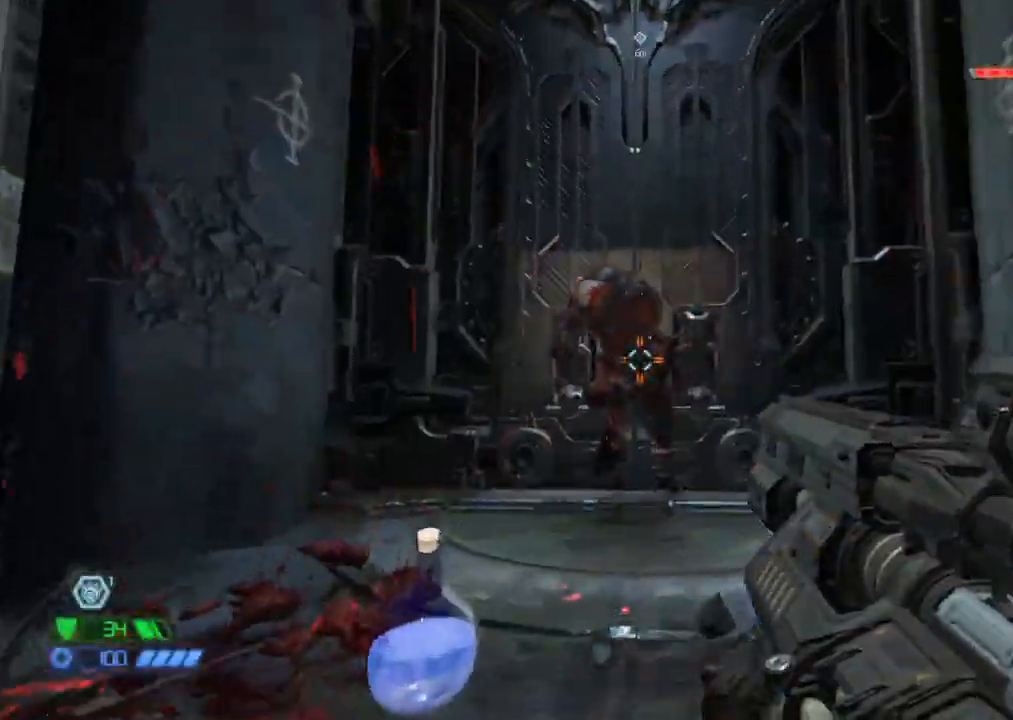
{"keys": ["s"], "mouse": [], "events": [[17, "e", "down"], [117, "e", "up"], [167, "e", "down"], [200, "e", "up"], [200, "w", "up"], [300, "s", "down"]]}
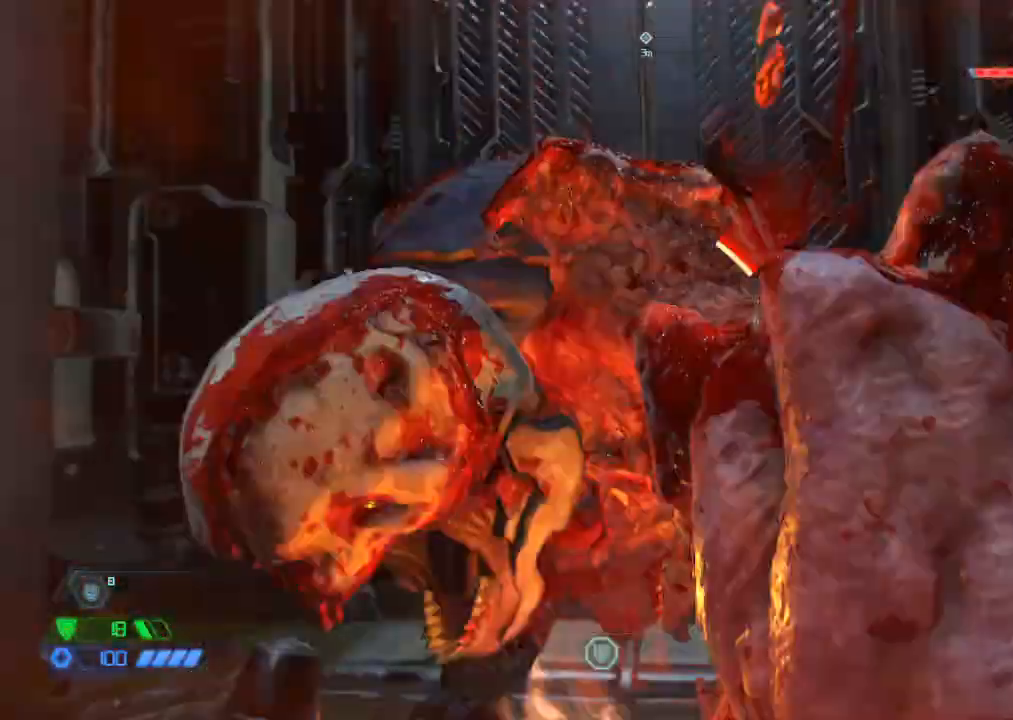
{"keys": ["s"], "mouse": [], "events": []}
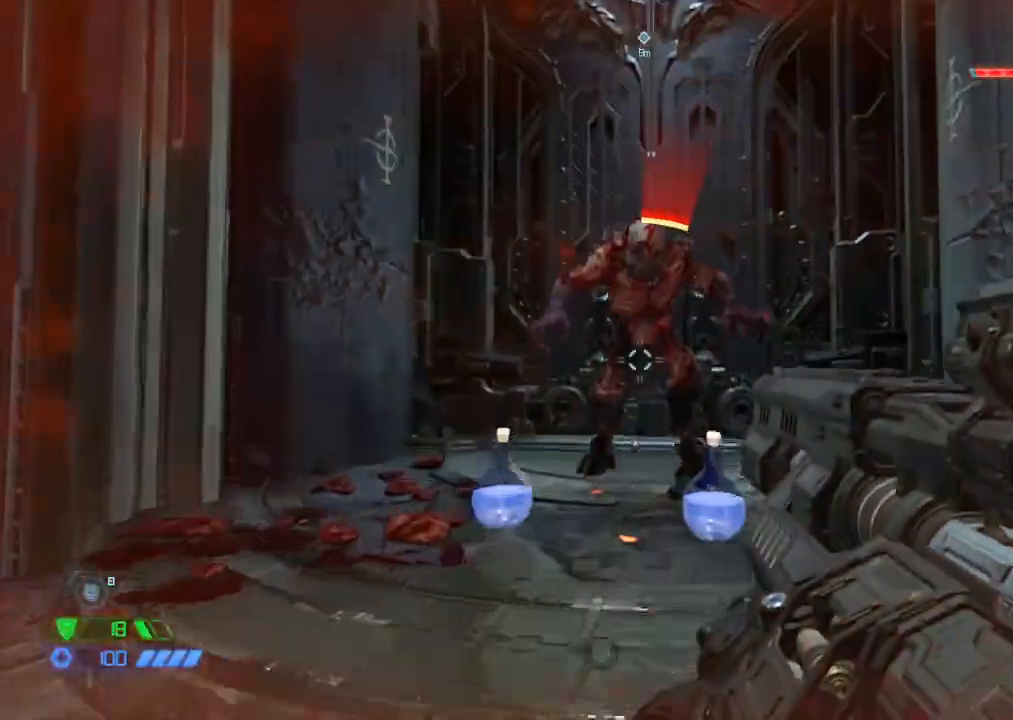
{"keys": ["w"], "mouse": [], "events": [[50, "s", "up"], [183, "mouse_right", "down"], [183, "w", "down"], [233, "mouse_left", "down"], [317, "mouse_right", "up"], [367, "2", "down"], [367, "mouse_left", "up"], [417, "2", "up"]]}
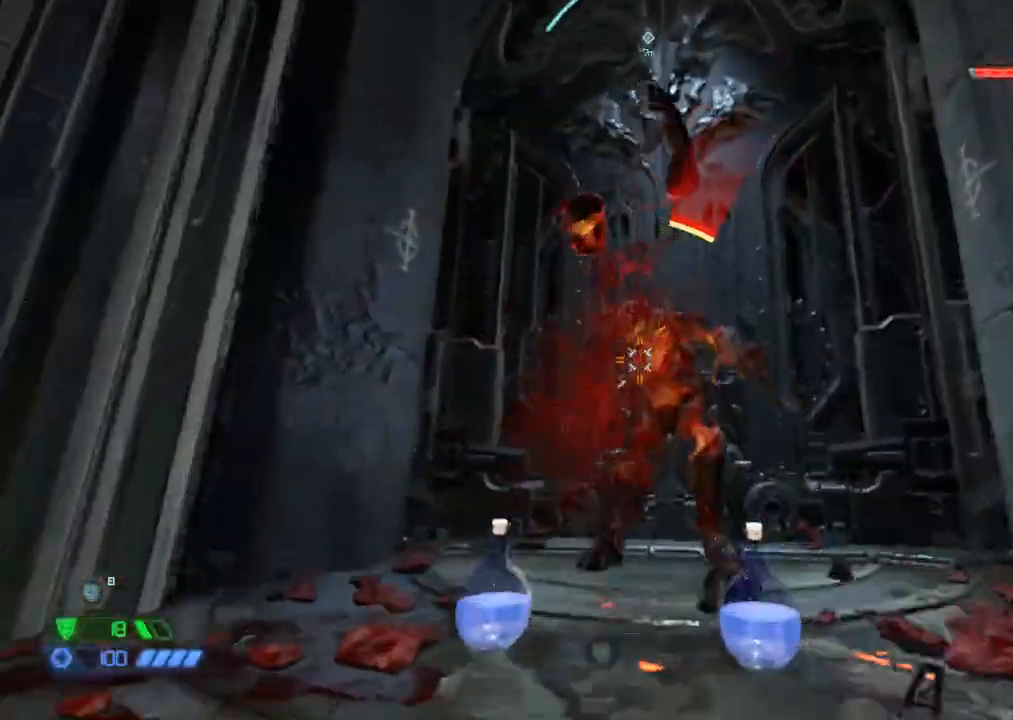
{"keys": ["w"], "mouse": [], "events": []}
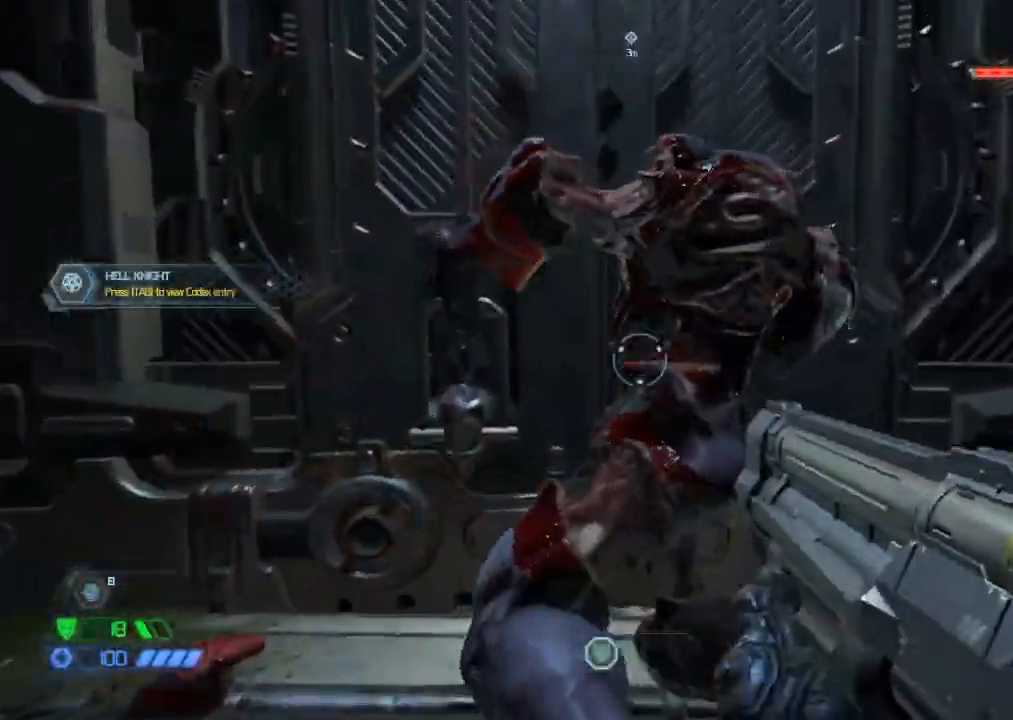
{"keys": ["w"], "mouse": [], "events": [[267, "1", "down"], [317, "1", "up"]]}